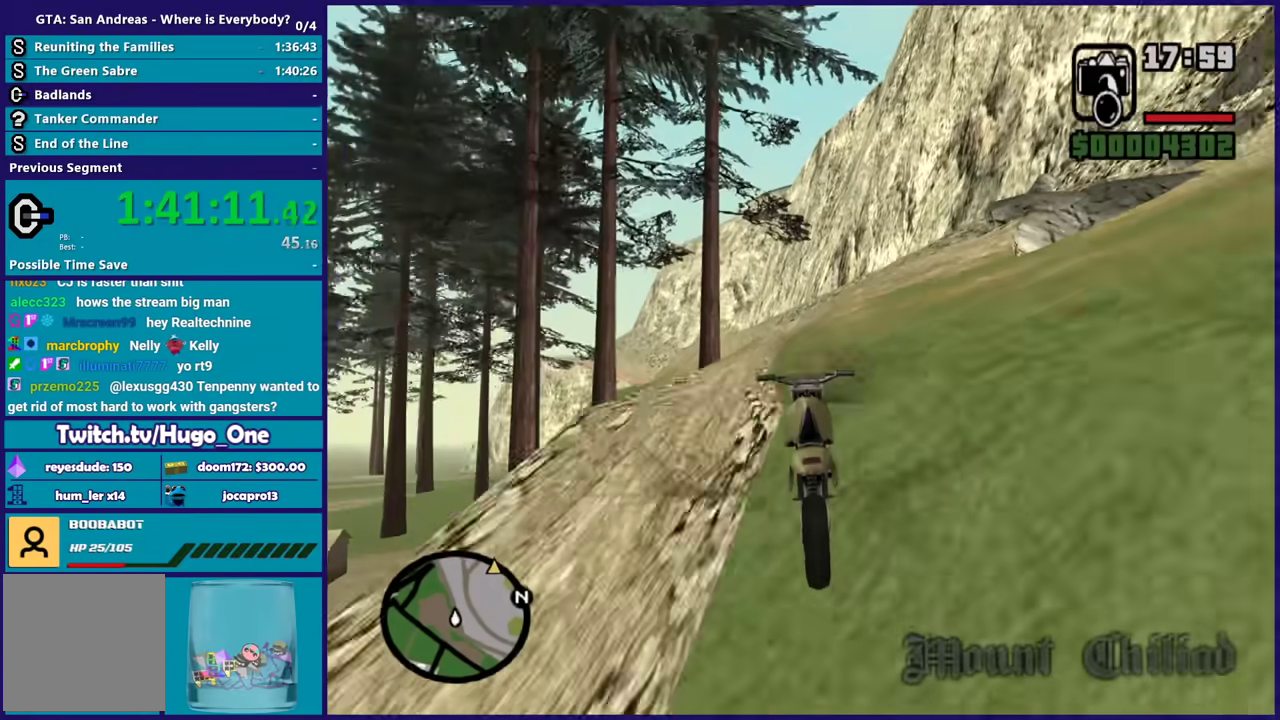
Gameplay with a controller (Xbox layout); each line is a JSON object with the inputs held at the frame after it. "events" lists button and stick changes between this image and that frame as [ms after this image, input, new state], when the widget could be followed in between.
{"buttons": ["R2"], "left_stick": "up", "right_stick": "down-left", "events": [[167, "left_stick", "right"], [233, "left_stick", "up"], [367, "left_stick", "center"], [434, "left_stick", "up"]]}
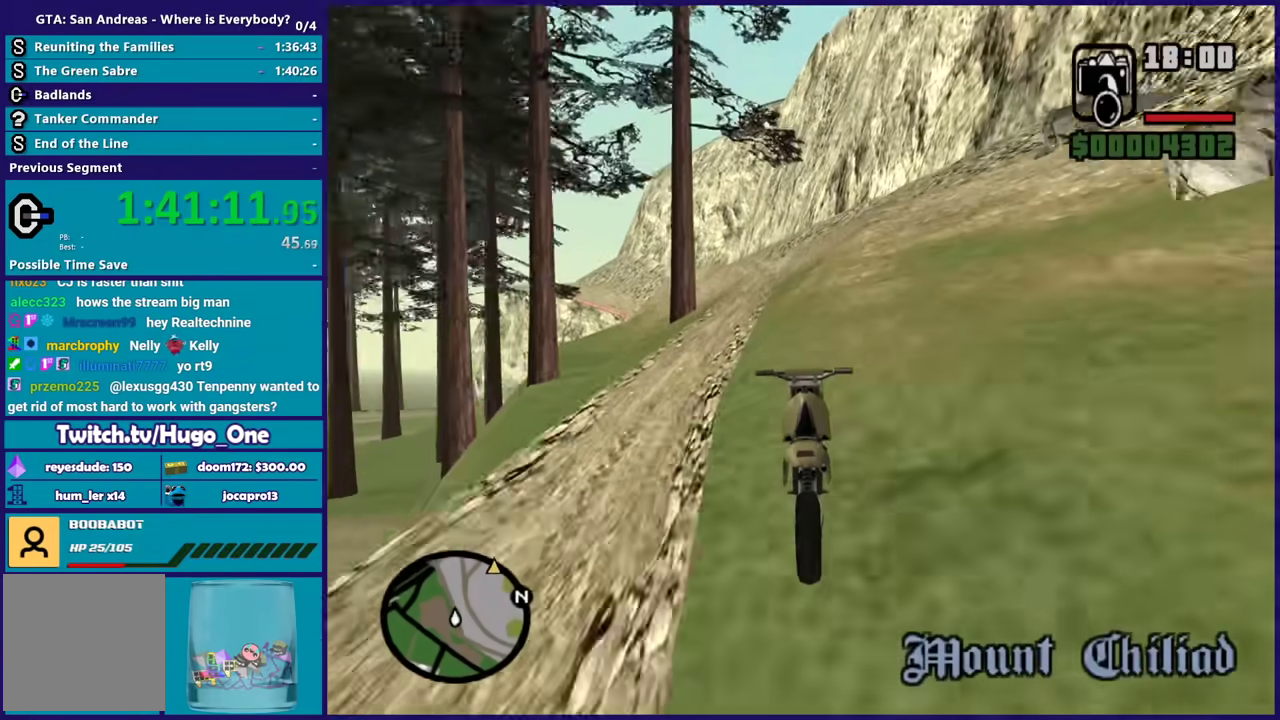
{"buttons": ["R2"], "left_stick": "right", "right_stick": "down-left", "events": [[267, "left_stick", "center"], [334, "left_stick", "up"], [467, "left_stick", "right"]]}
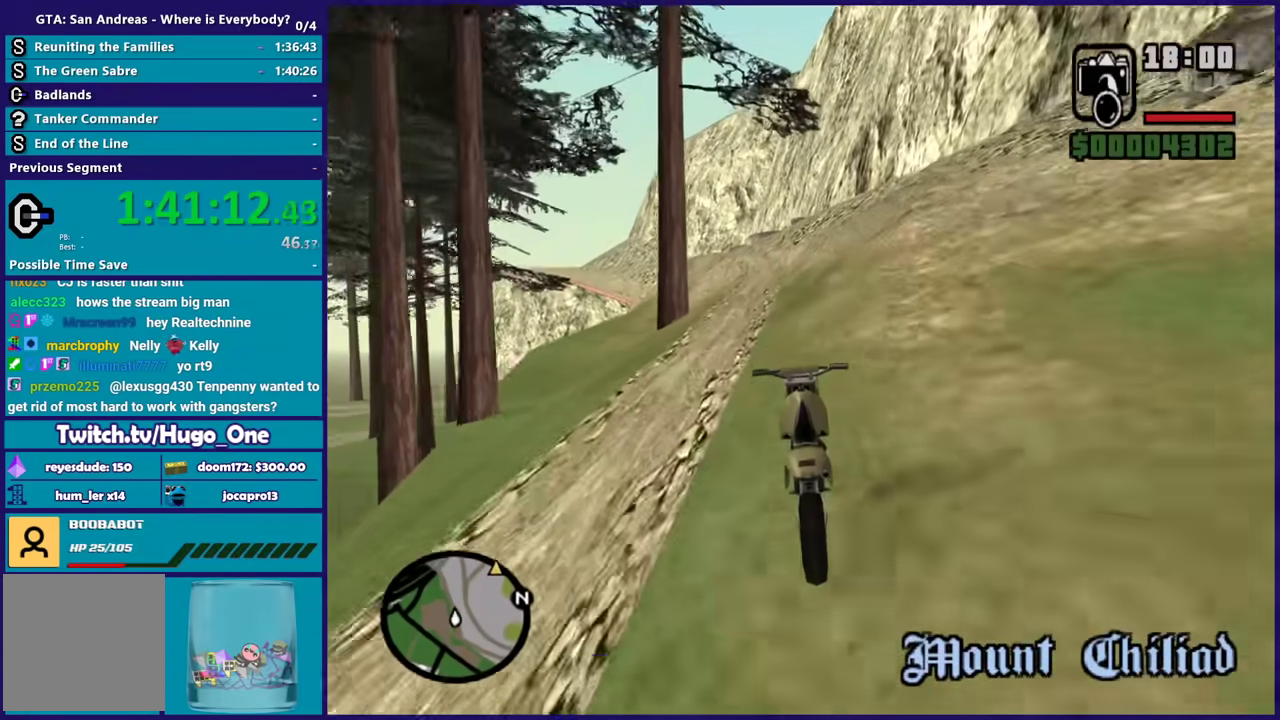
{"buttons": ["R2"], "left_stick": "up", "right_stick": "down-left", "events": [[67, "left_stick", "up"], [200, "left_stick", "right"], [333, "left_stick", "up"]]}
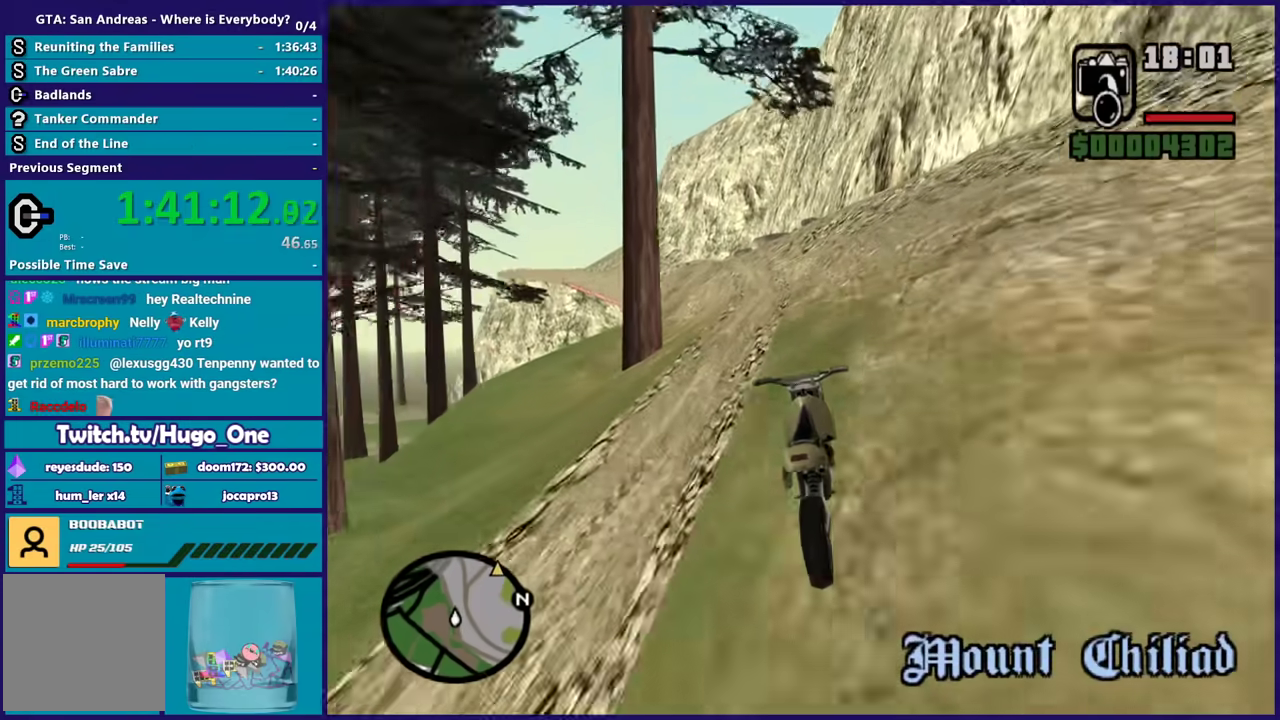
{"buttons": ["R2"], "left_stick": "up-left", "right_stick": "down-left", "events": [[100, "left_stick", "center"], [167, "left_stick", "up"], [334, "left_stick", "center"], [401, "left_stick", "up-left"]]}
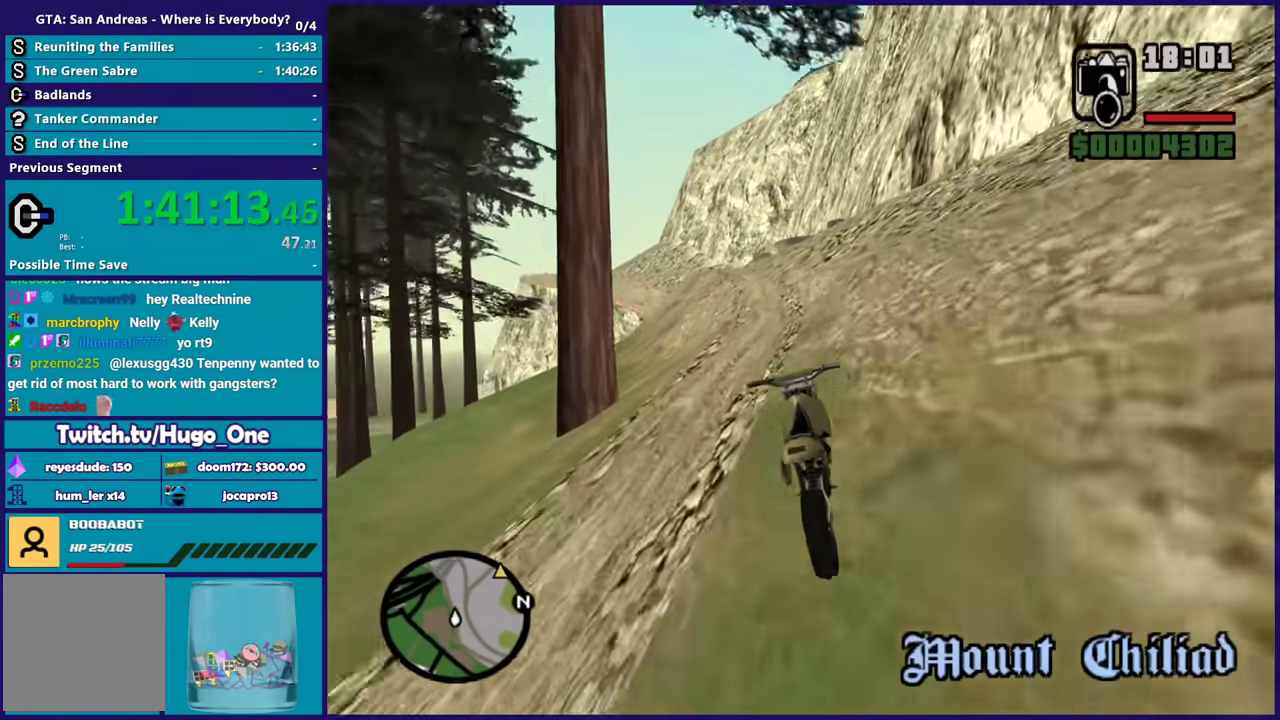
{"buttons": ["R2"], "left_stick": "center", "right_stick": "down-left", "events": [[33, "left_stick", "center"], [167, "left_stick", "up-left"], [333, "left_stick", "center"]]}
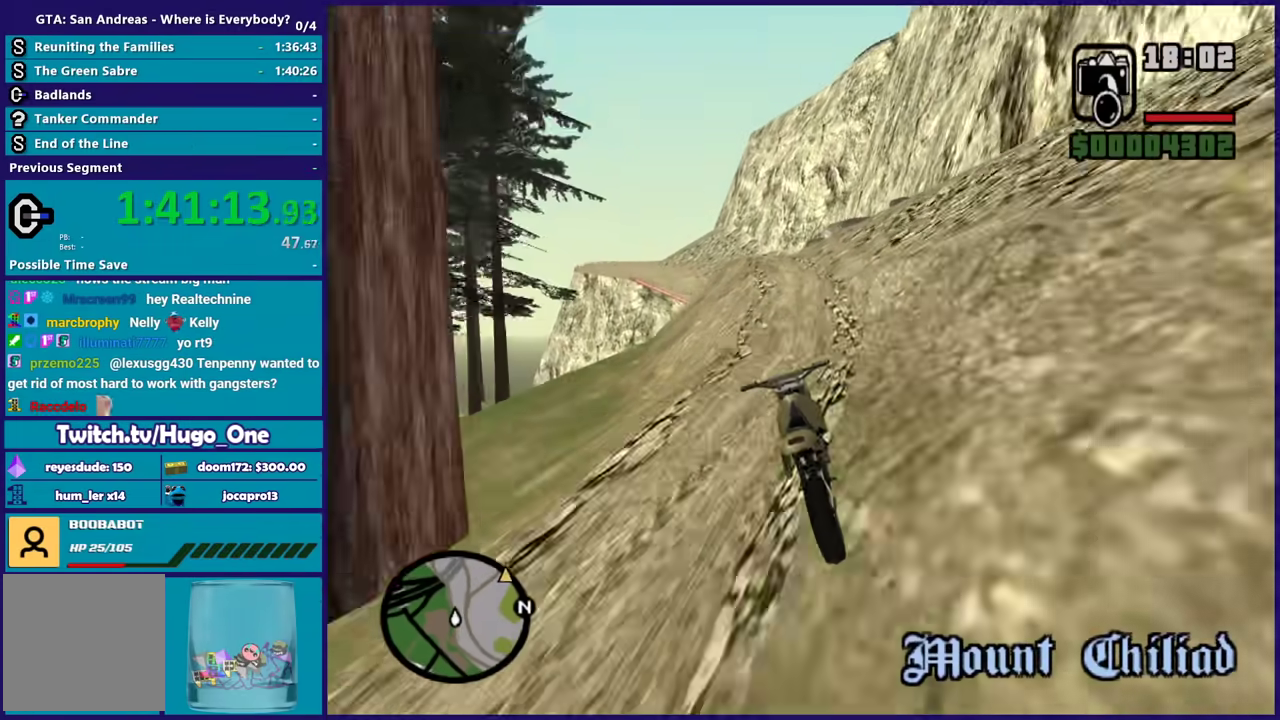
{"buttons": ["R2"], "left_stick": "right", "right_stick": "down-left", "events": [[67, "left_stick", "up-left"], [167, "left_stick", "right"], [334, "left_stick", "up-right"], [401, "left_stick", "up"], [501, "left_stick", "right"]]}
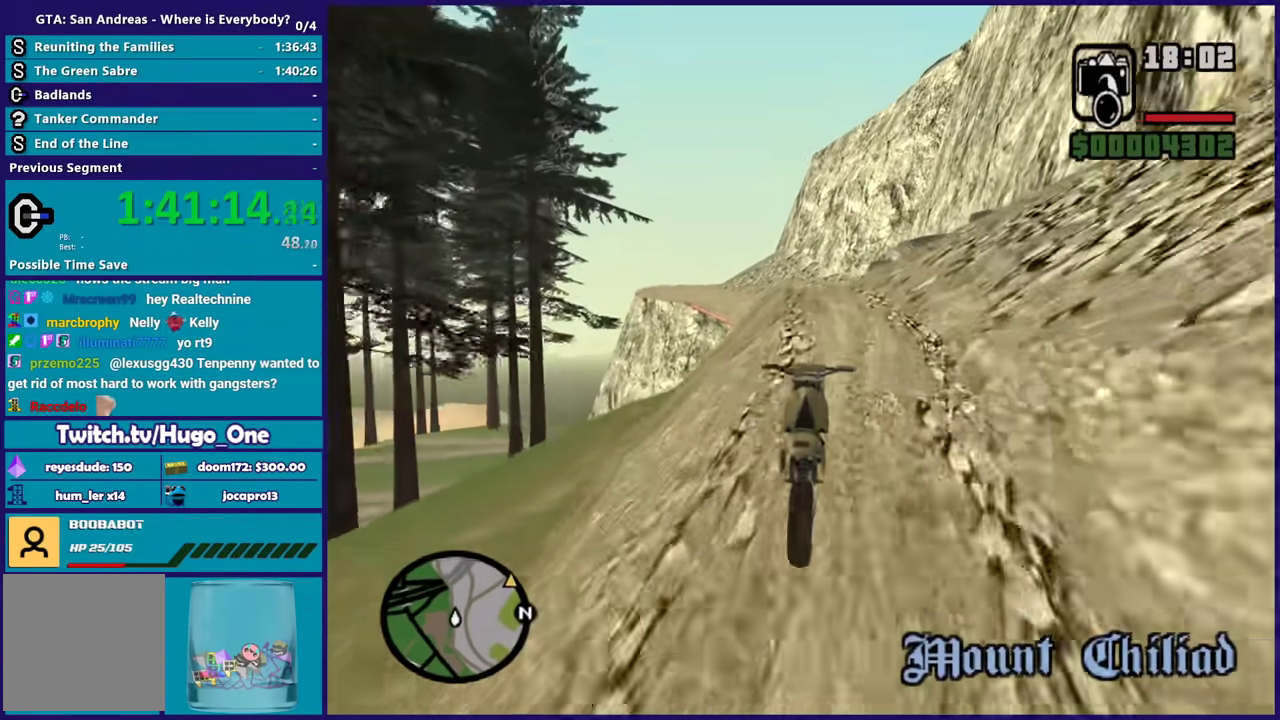
{"buttons": ["R2"], "left_stick": "center", "right_stick": "down-left", "events": [[133, "left_stick", "up"], [267, "left_stick", "right"], [367, "left_stick", "up"], [500, "left_stick", "center"]]}
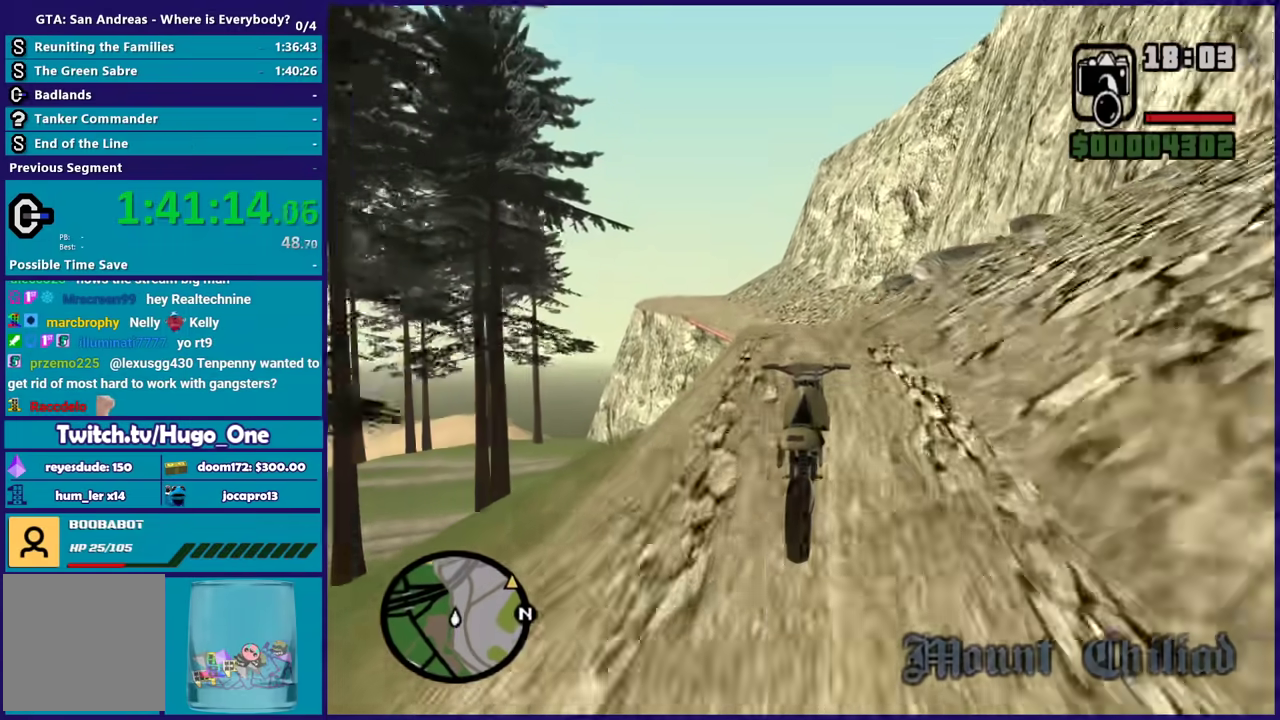
{"buttons": ["R2"], "left_stick": "center", "right_stick": "down-left", "events": [[401, "left_stick", "left"], [501, "left_stick", "center"]]}
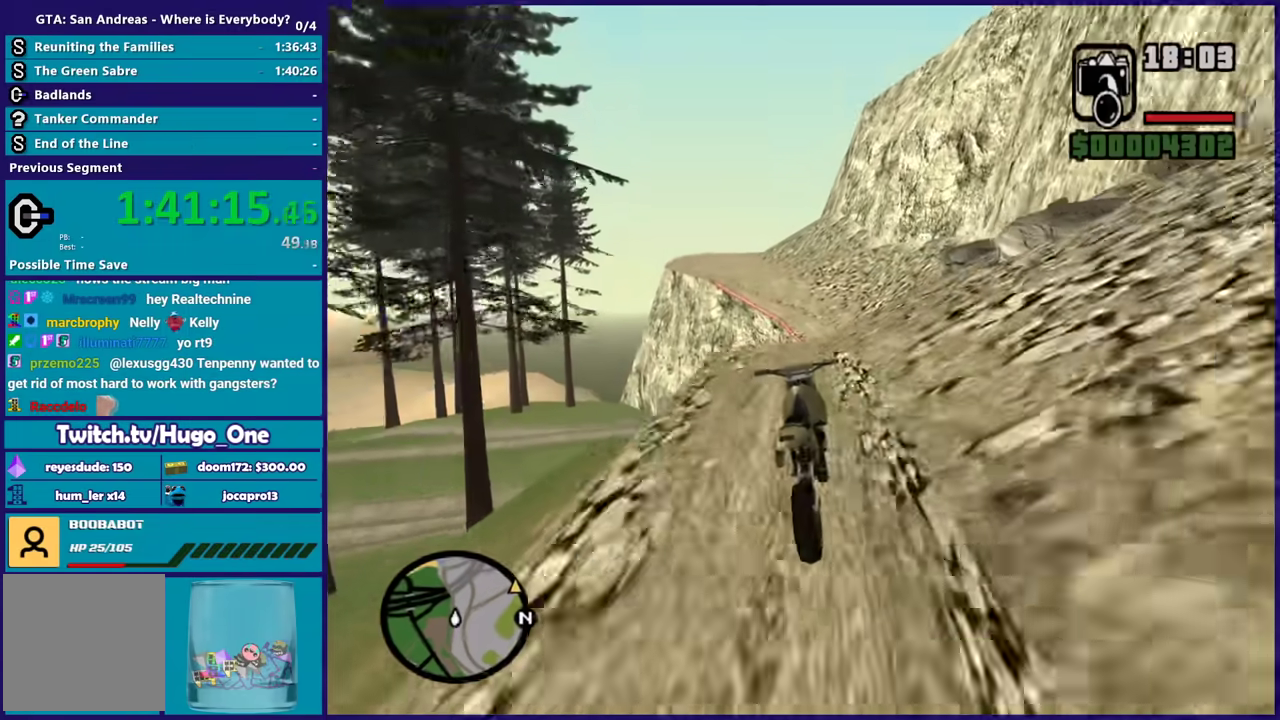
{"buttons": ["R2"], "left_stick": "center", "right_stick": "down-left", "events": []}
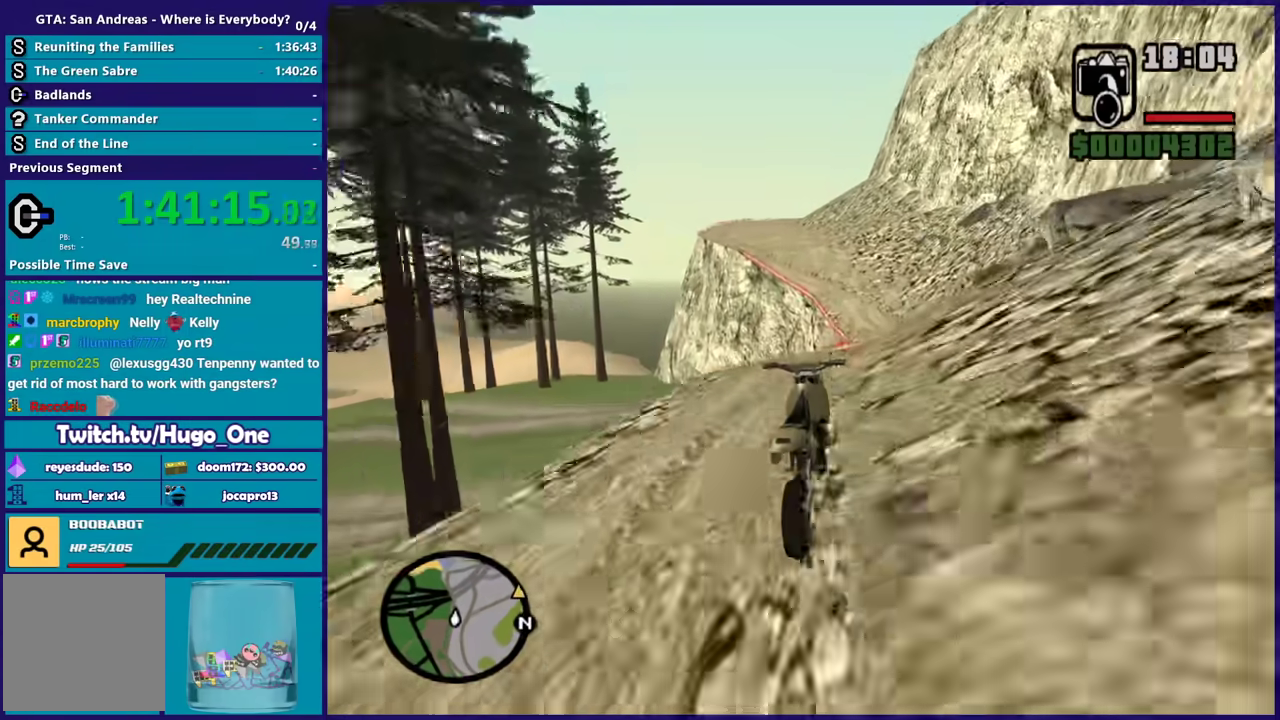
{"buttons": ["R2"], "left_stick": "center", "right_stick": "down-left", "events": [[267, "left_stick", "right"], [434, "left_stick", "center"]]}
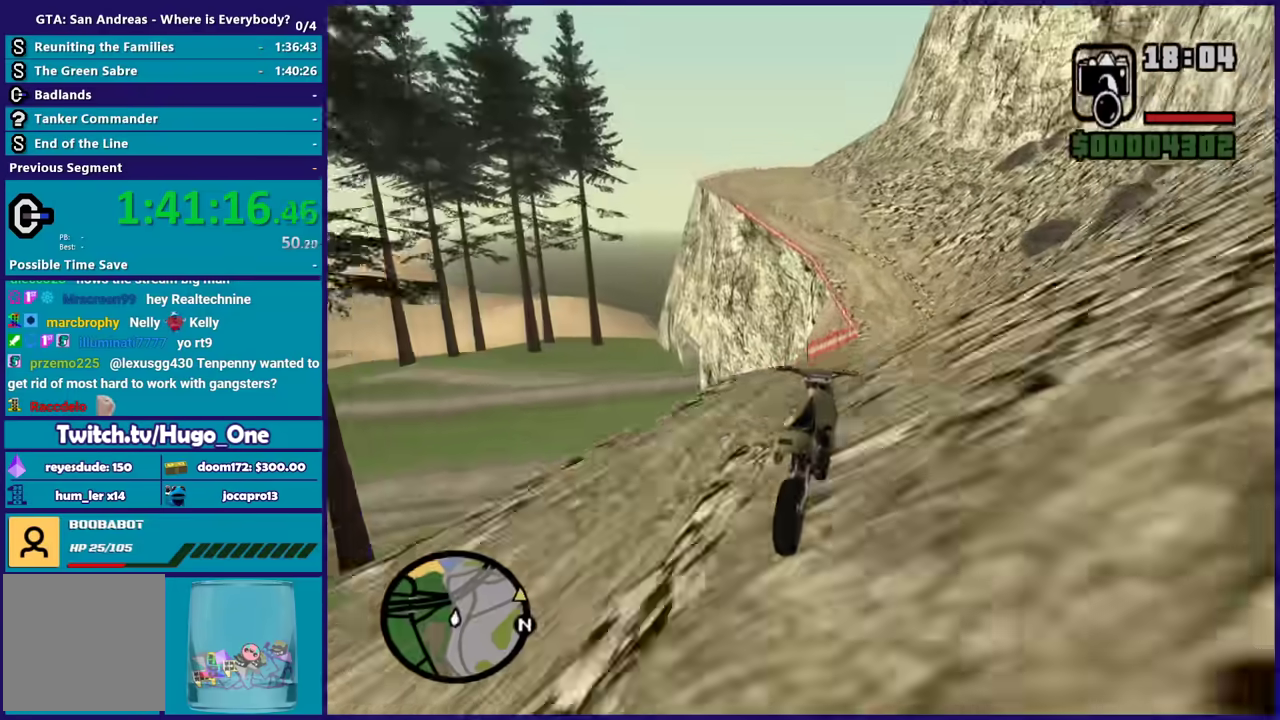
{"buttons": ["R2"], "left_stick": "center", "right_stick": "center", "events": [[33, "right_stick", "down"], [100, "left_stick", "right"], [267, "left_stick", "center"], [267, "right_stick", "center"]]}
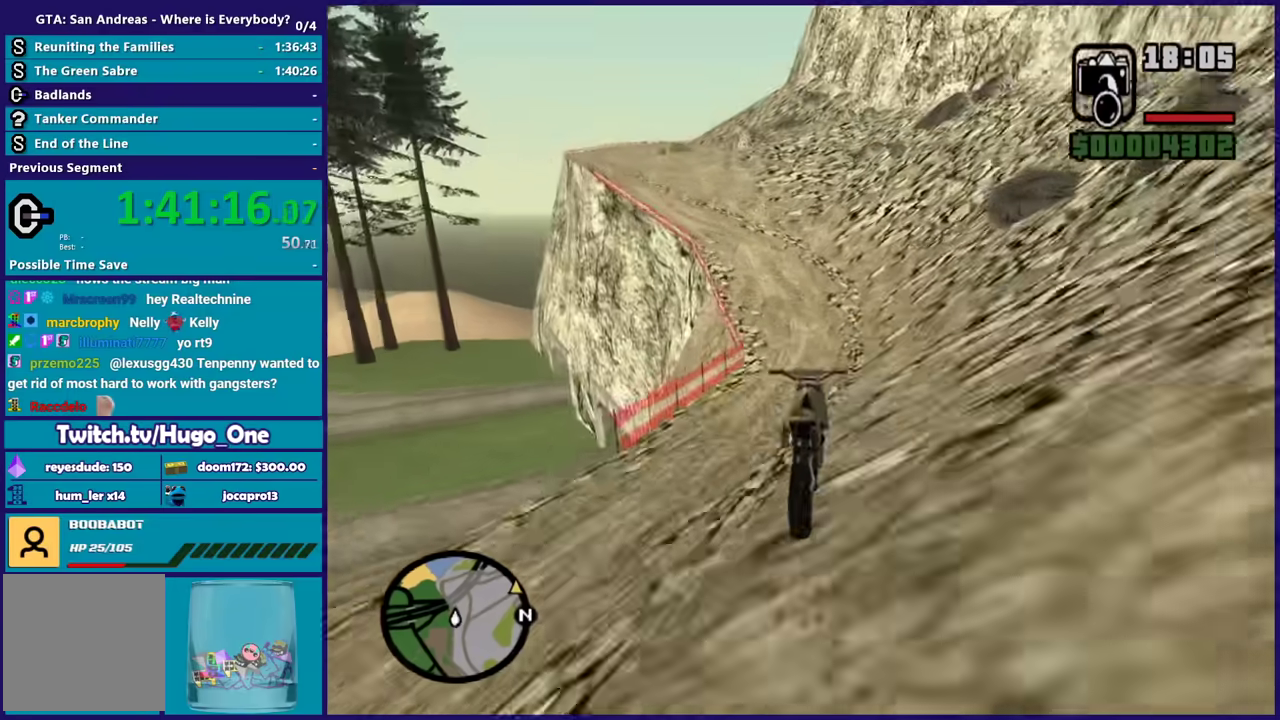
{"buttons": [], "left_stick": "left", "right_stick": "down-left", "events": [[134, "right_stick", "down"], [367, "R2", "up"], [367, "left_stick", "left"], [367, "right_stick", "down-left"]]}
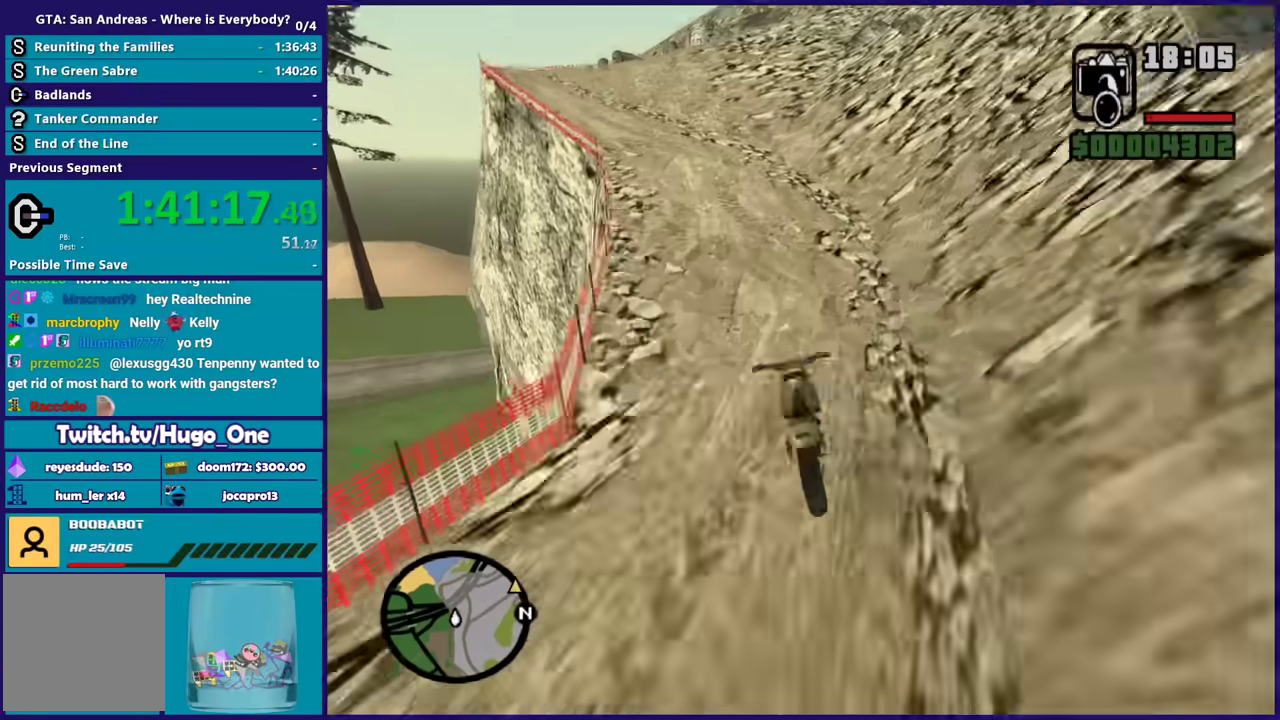
{"buttons": ["R2"], "left_stick": "up-left", "right_stick": "down-left", "events": [[33, "R2", "down"], [167, "left_stick", "center"], [233, "left_stick", "up-left"]]}
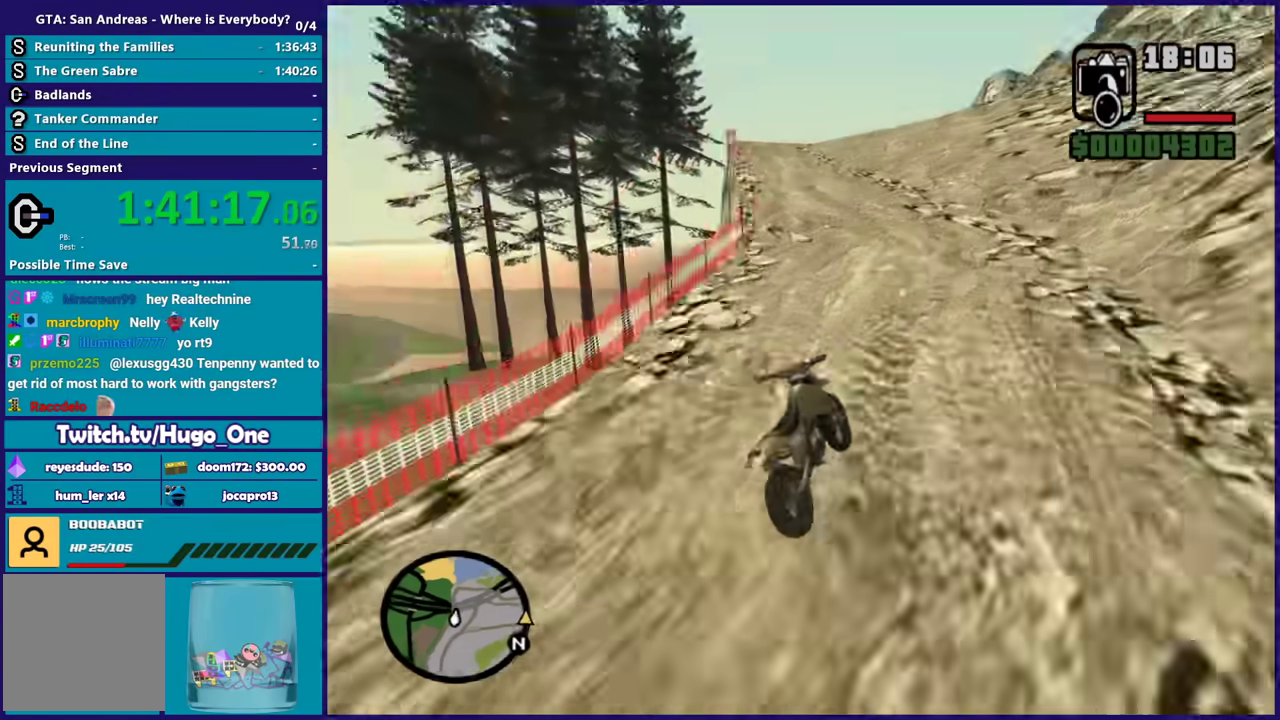
{"buttons": ["R2"], "left_stick": "center", "right_stick": "down-left", "events": [[467, "left_stick", "center"]]}
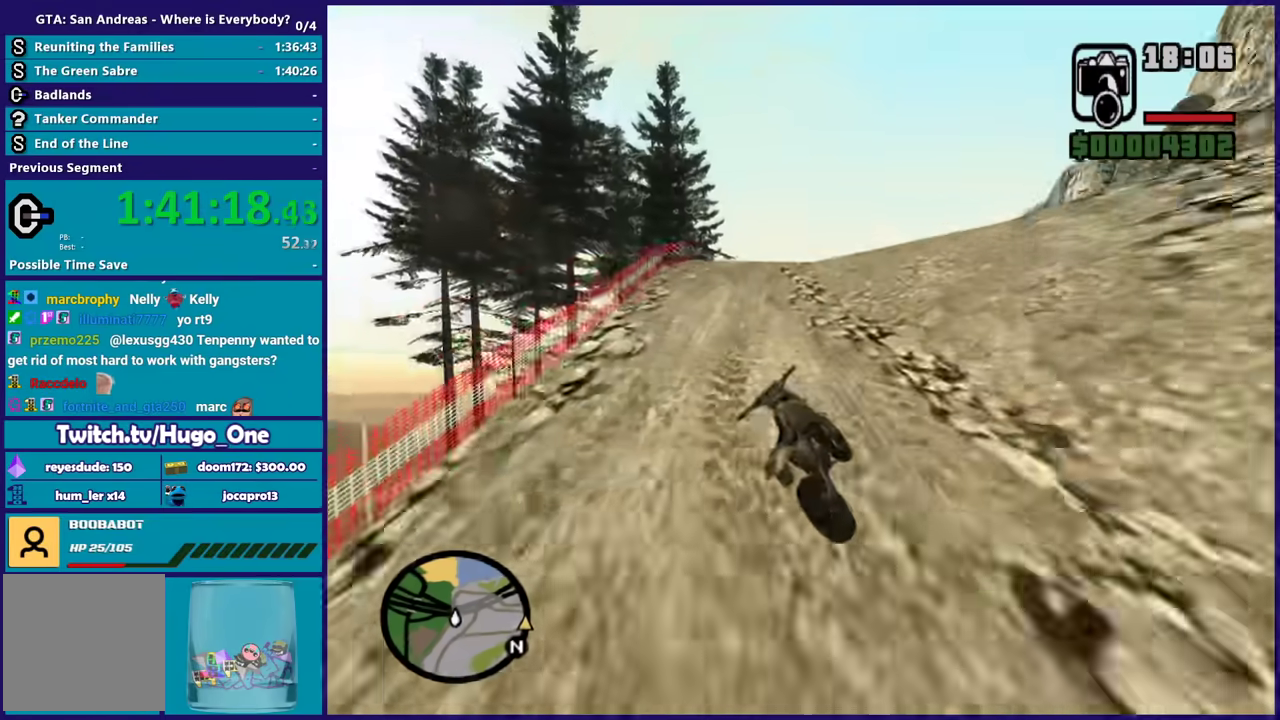
{"buttons": ["R2"], "left_stick": "center", "right_stick": "center", "events": [[333, "left_stick", "right"], [467, "left_stick", "center"], [500, "right_stick", "center"]]}
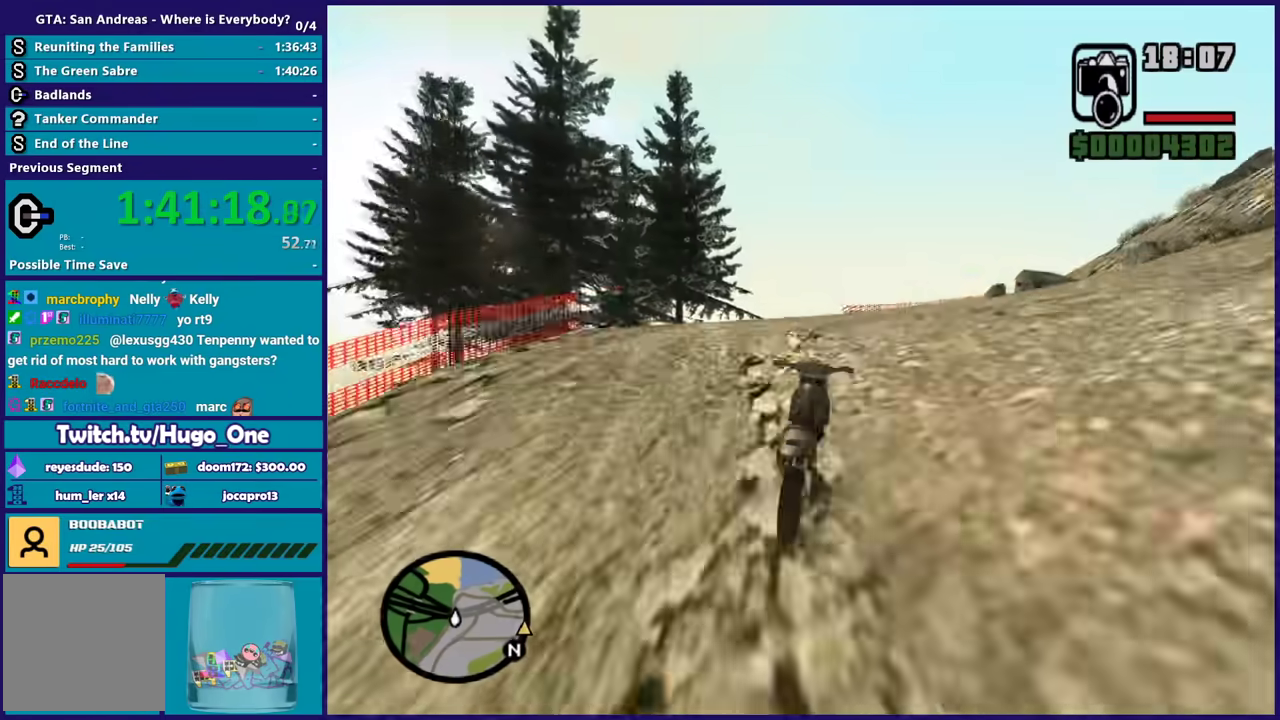
{"buttons": ["R2"], "left_stick": "center", "right_stick": "center", "events": [[334, "right_stick", "down-left"], [367, "left_stick", "right"], [401, "right_stick", "center"], [501, "left_stick", "center"]]}
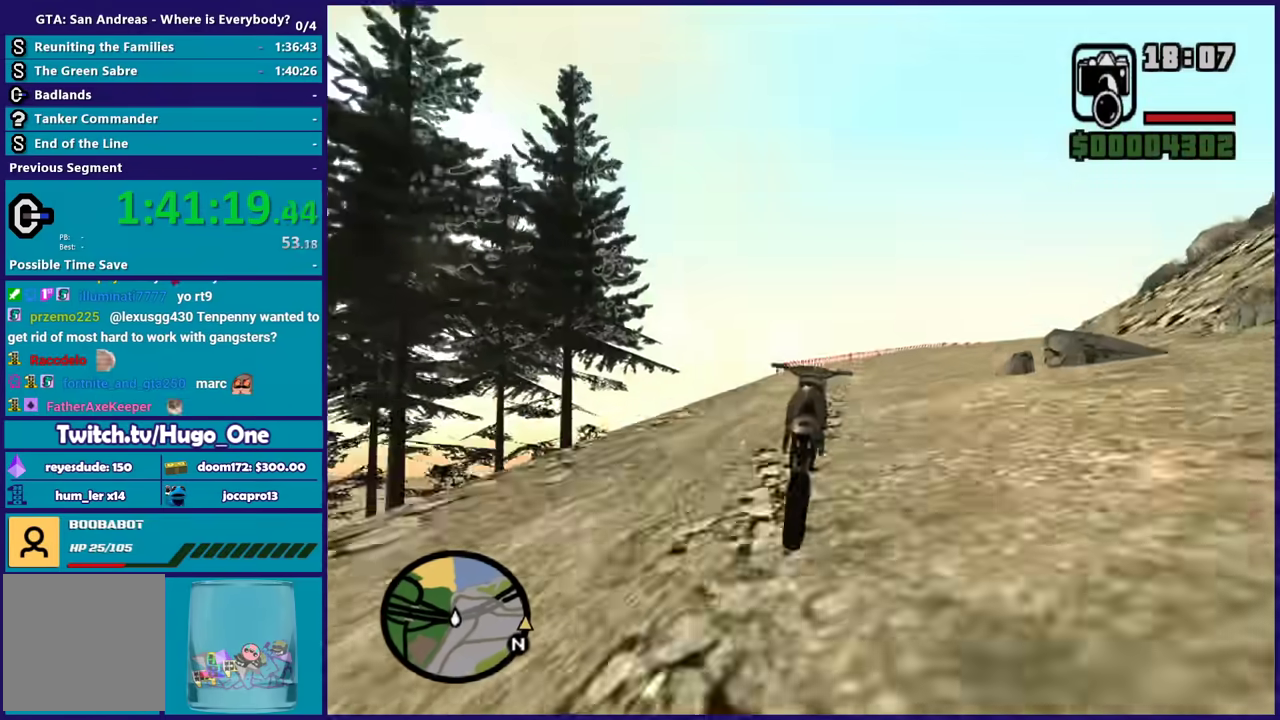
{"buttons": ["R2"], "left_stick": "right", "right_stick": "center", "events": [[167, "left_stick", "right"], [300, "left_stick", "center"], [300, "right_stick", "down"], [400, "right_stick", "center"], [500, "left_stick", "right"]]}